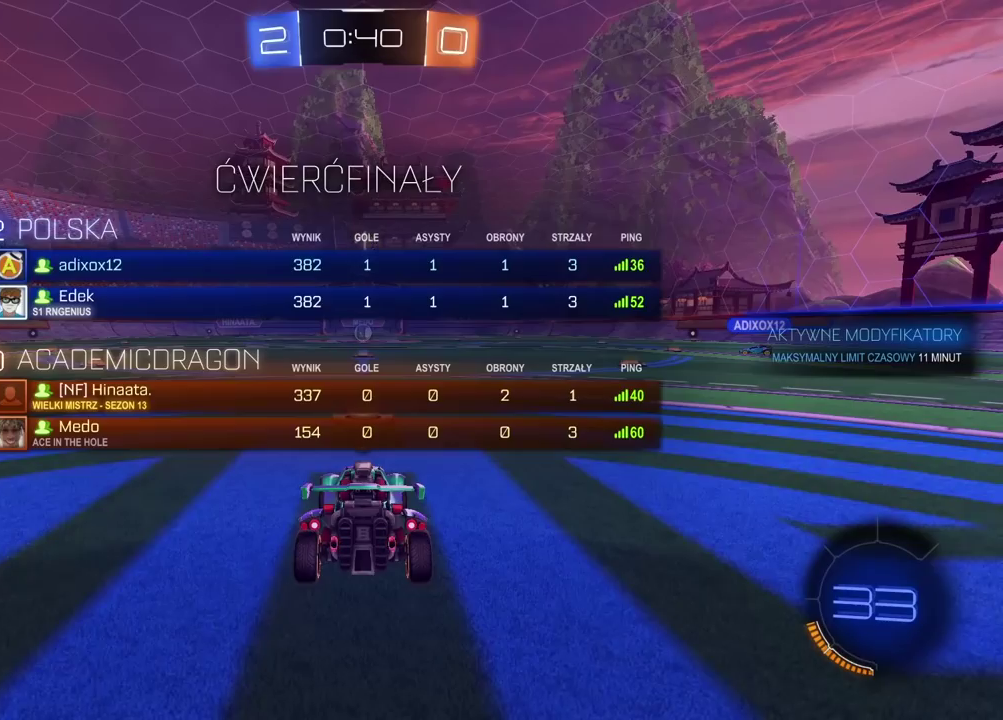
Gameplay with a controller (PlayStation layout); each line is a JSON object with the inputs held at the frame after it. "events" lists button and stick changes between this image and that frame as [ms after this image, input, new state], when the widget could be followed in between. Not read: L1.
{"buttons": ["R2"], "left_stick": "center", "right_stick": "center", "events": [[50, "TRIANGLE", "down"], [133, "TRIANGLE", "up"], [183, "TRIANGLE", "down"], [250, "SELECT", "up"], [283, "TRIANGLE", "up"]]}
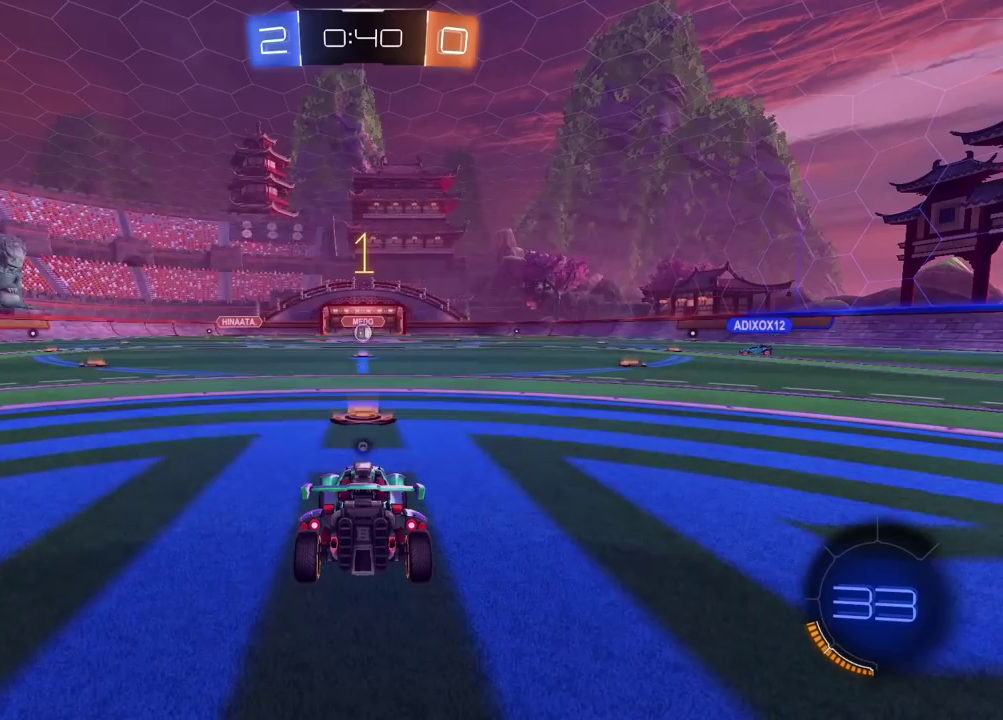
{"buttons": ["CIRCLE", "R2"], "left_stick": "center", "right_stick": "center", "events": [[250, "CIRCLE", "down"]]}
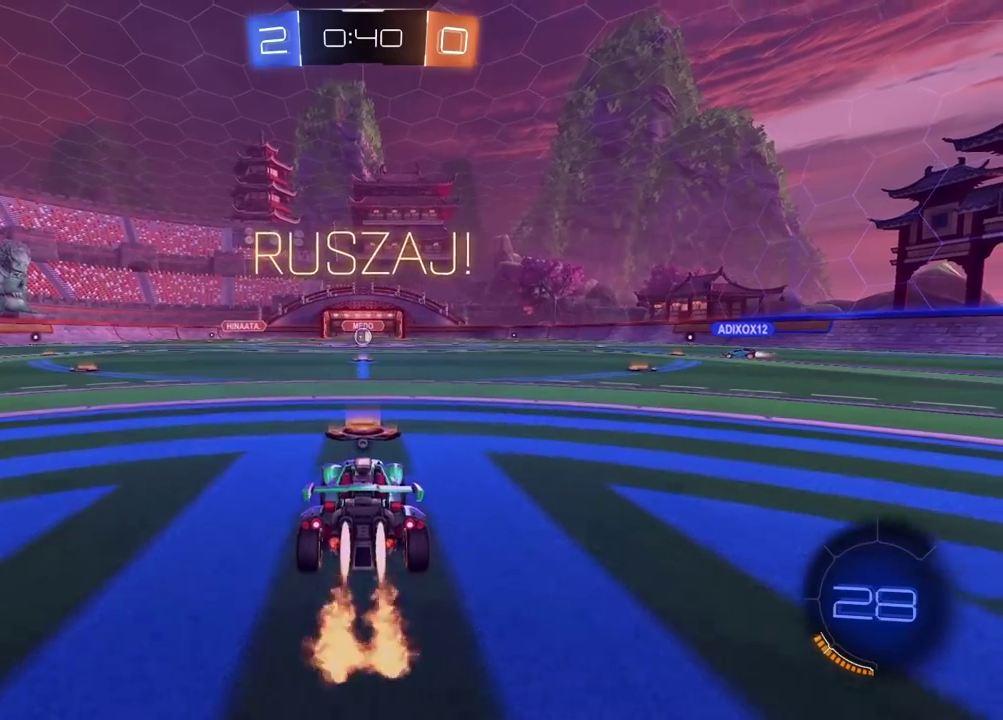
{"buttons": ["CROSS", "CIRCLE", "R2"], "left_stick": "up", "right_stick": "center", "events": [[433, "left_stick", "up"], [467, "CROSS", "down"]]}
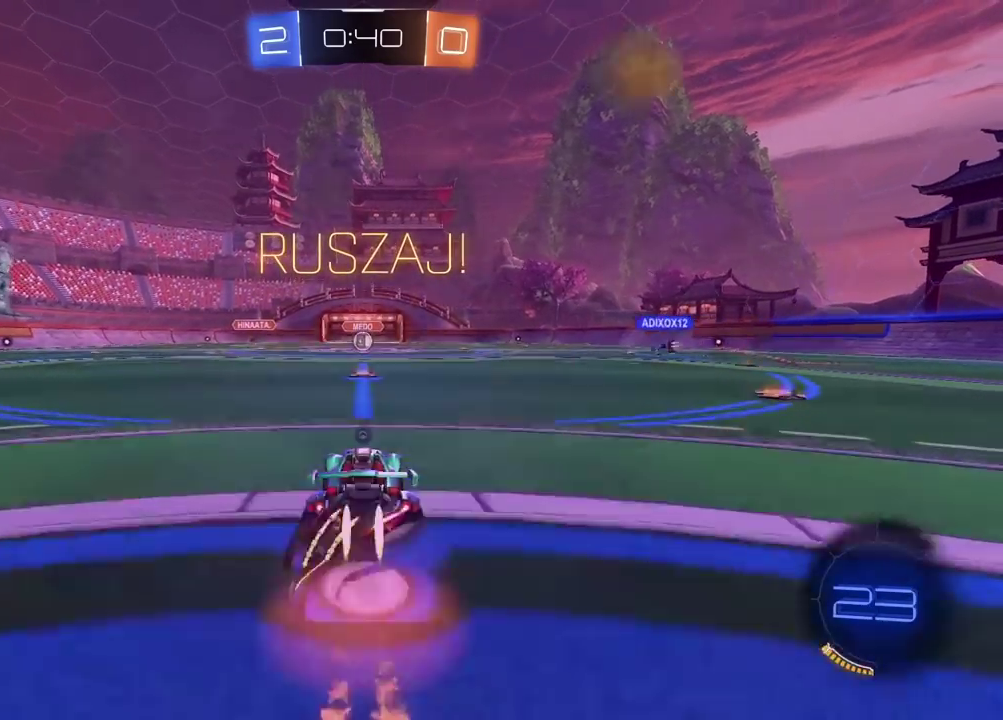
{"buttons": ["R2"], "left_stick": "center", "right_stick": "center", "events": [[33, "CROSS", "up"], [133, "CROSS", "down"], [183, "TRIANGLE", "down"], [217, "CROSS", "up"], [267, "CIRCLE", "up"], [267, "TRIANGLE", "up"], [267, "left_stick", "center"]]}
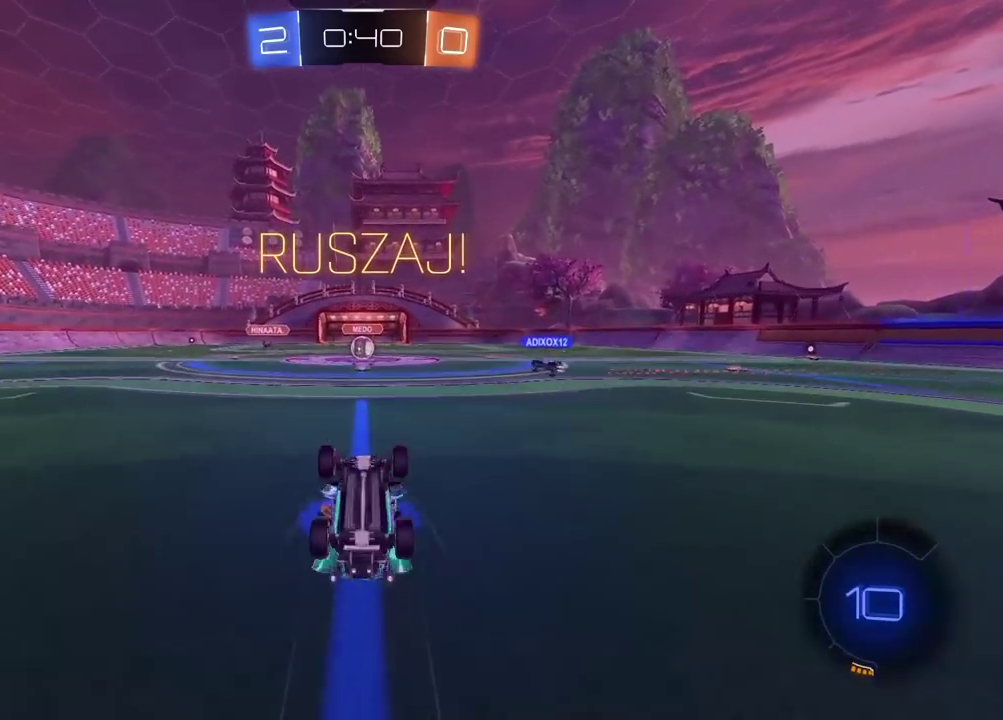
{"buttons": [], "left_stick": "center", "right_stick": "center", "events": [[117, "R2", "up"]]}
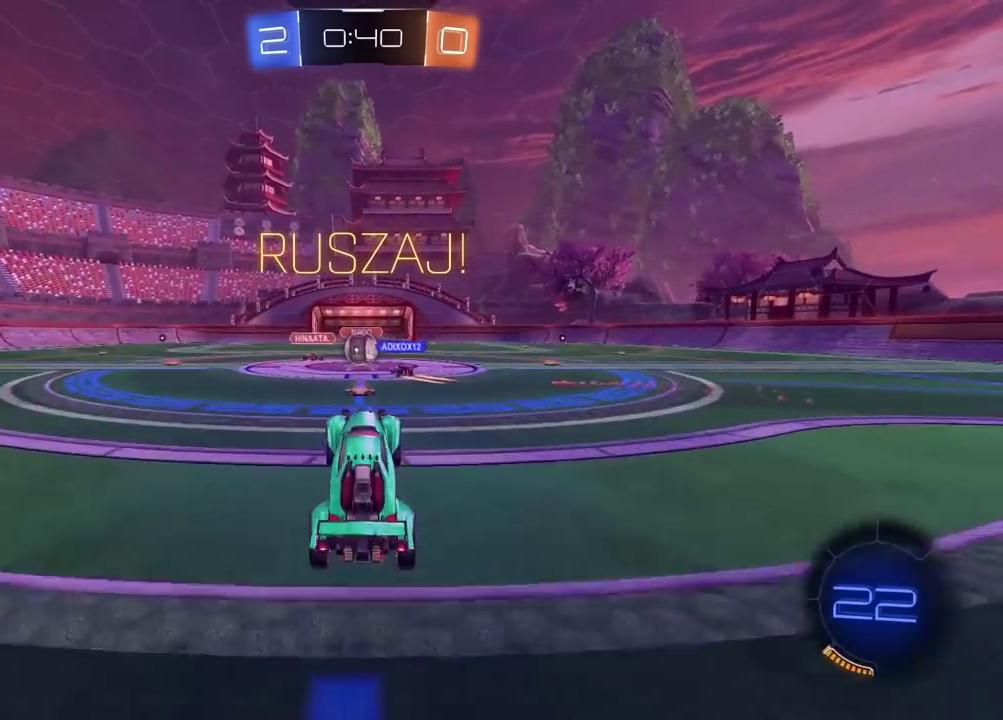
{"buttons": ["R2"], "left_stick": "up-right", "right_stick": "center", "events": [[33, "R2", "down"], [233, "left_stick", "right"], [433, "left_stick", "up-right"]]}
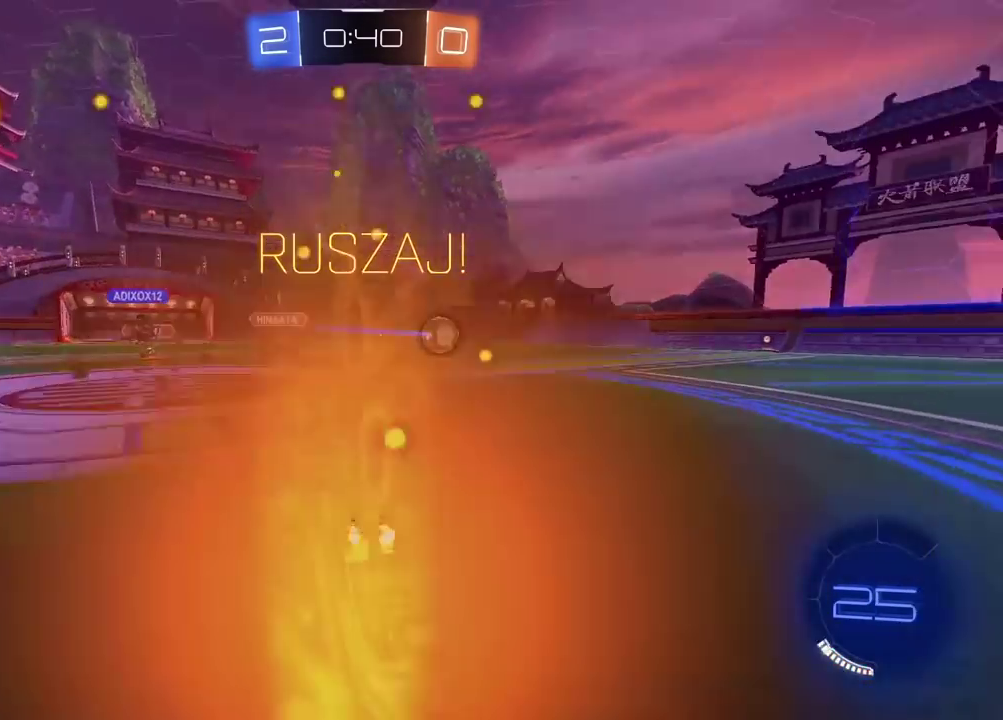
{"buttons": ["CIRCLE", "R2"], "left_stick": "right", "right_stick": "center", "events": [[17, "CIRCLE", "down"], [50, "left_stick", "right"], [283, "left_stick", "center"], [400, "left_stick", "right"]]}
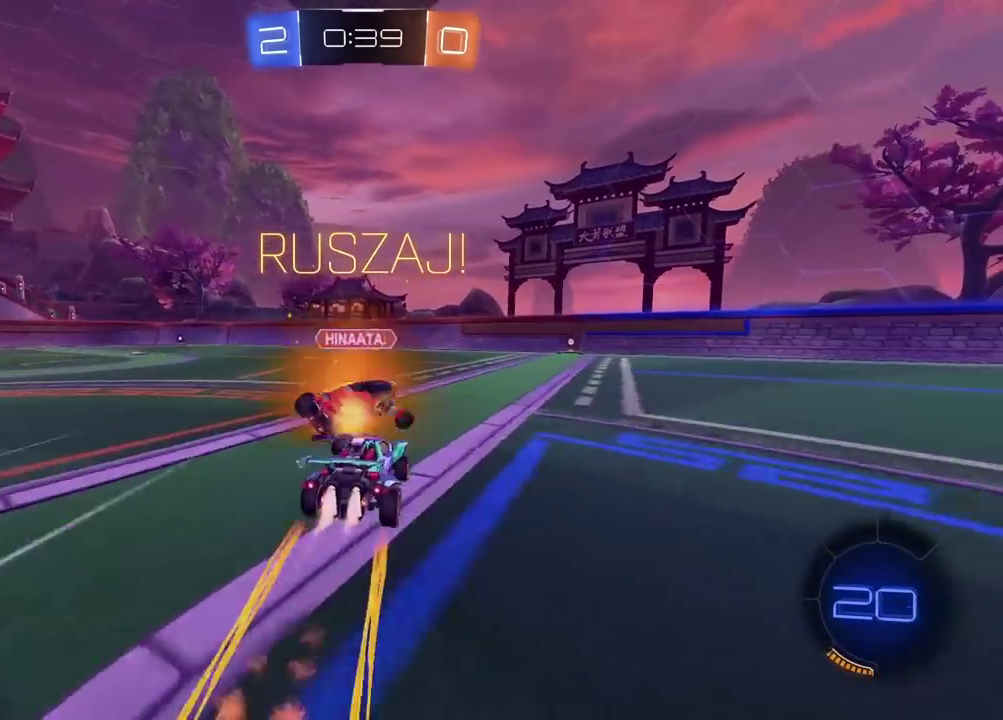
{"buttons": ["CIRCLE", "R2"], "left_stick": "right", "right_stick": "center", "events": [[33, "left_stick", "center"], [150, "left_stick", "right"]]}
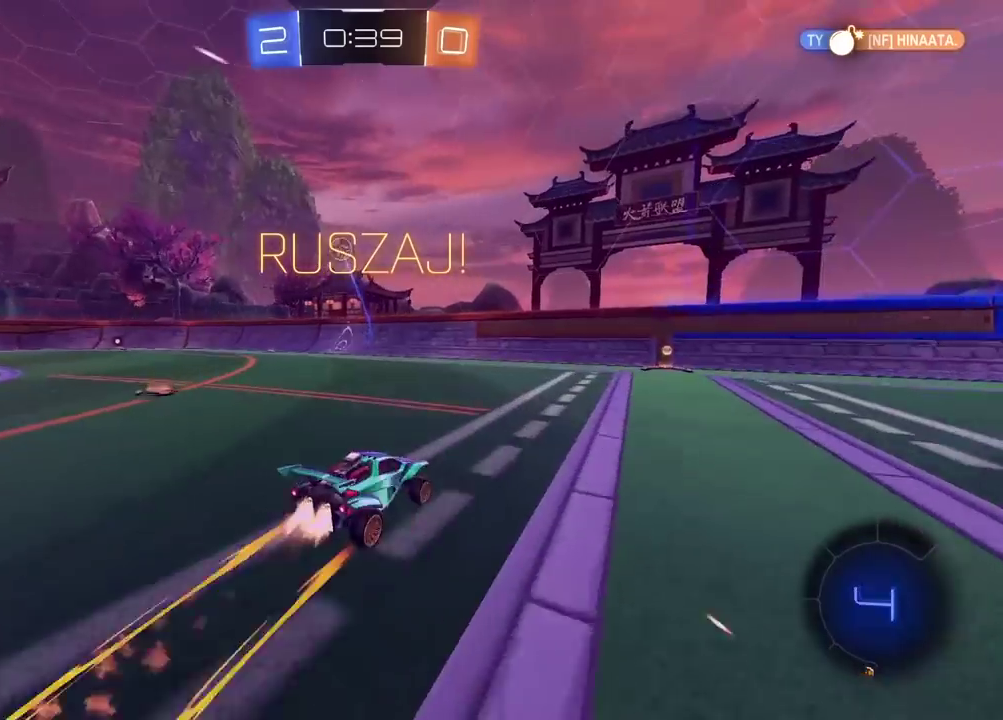
{"buttons": ["R2"], "left_stick": "left", "right_stick": "center", "events": [[150, "left_stick", "center"], [283, "CIRCLE", "up"], [300, "left_stick", "left"]]}
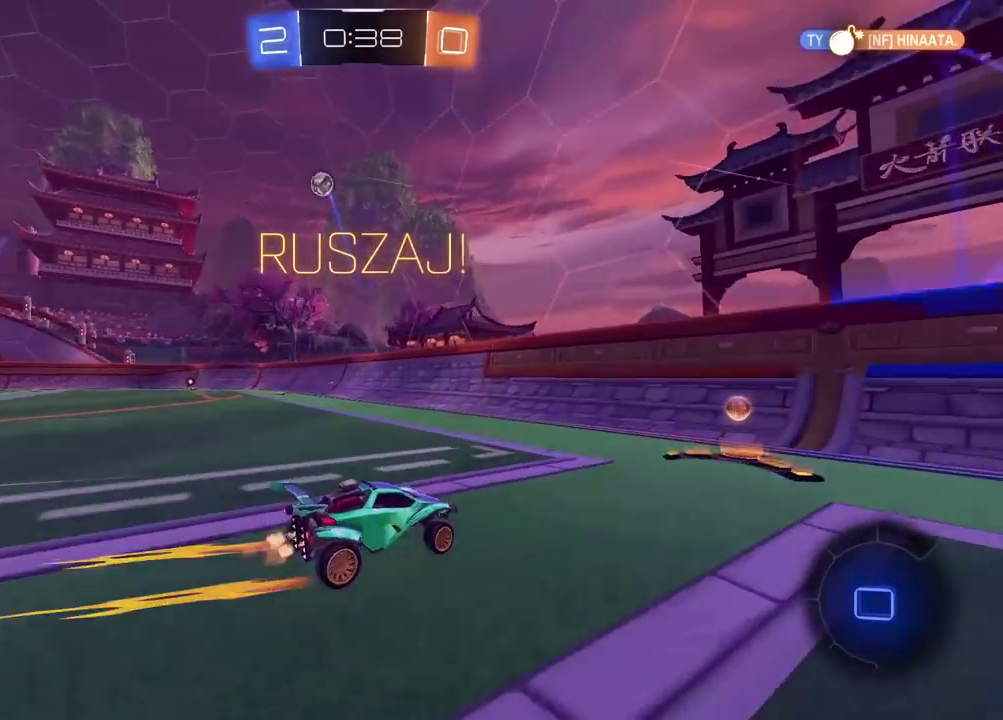
{"buttons": ["CIRCLE", "R2"], "left_stick": "left", "right_stick": "center", "events": [[233, "CIRCLE", "down"]]}
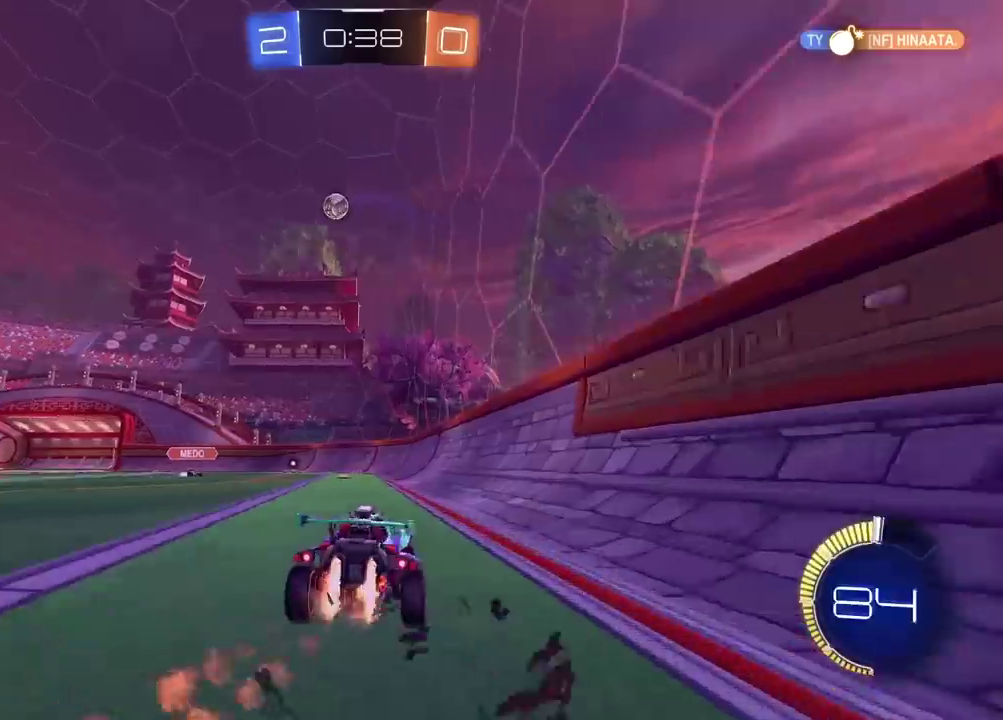
{"buttons": ["CROSS", "CIRCLE", "L2", "R2"], "left_stick": "down-left", "right_stick": "center"}
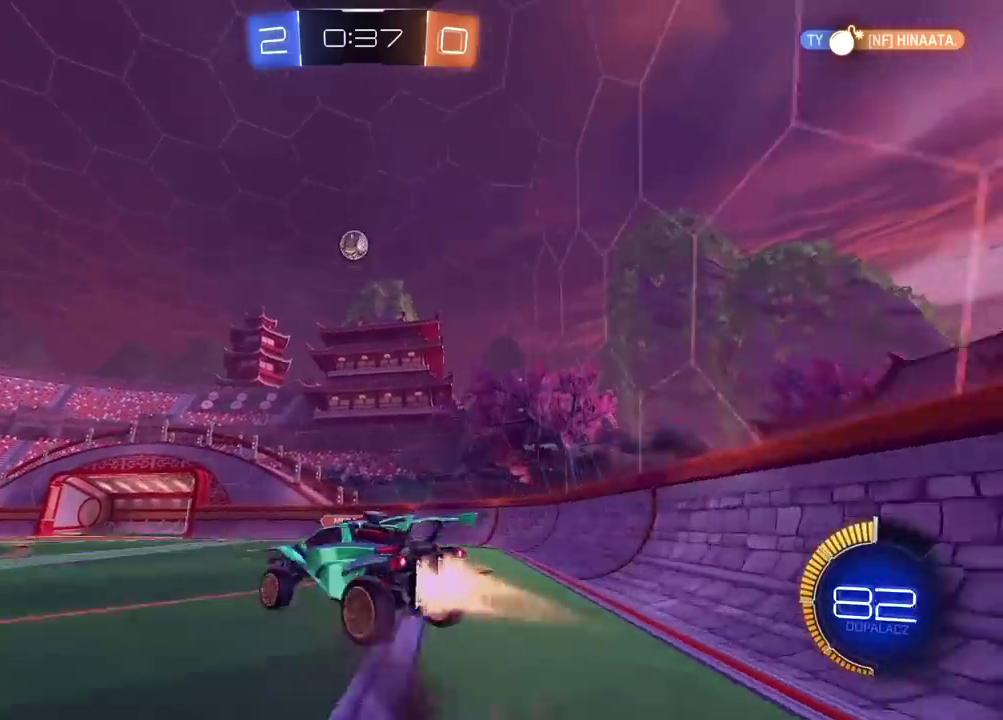
{"buttons": ["L2", "R2"], "left_stick": "up-right", "right_stick": "center"}